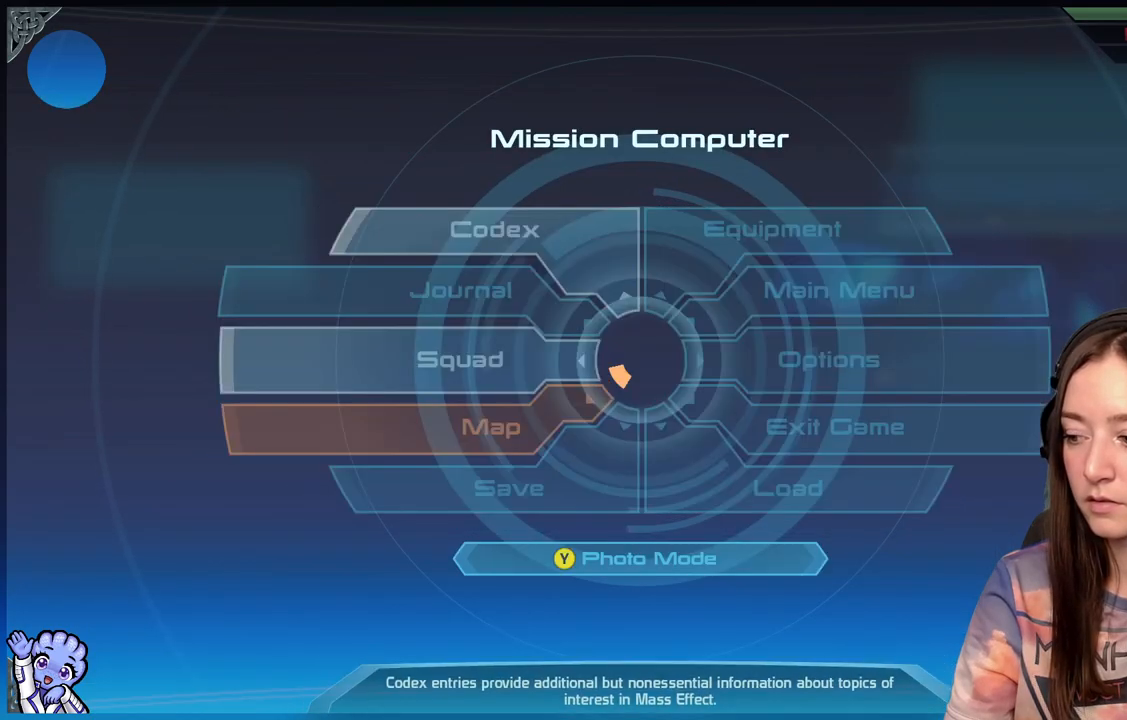
Gameplay with a controller (Xbox layout); each line is a JSON object with the inputs held at the frame after it. "events" lists button and stick changes between this image and that frame as [ms after this image, input, new state], when the widget could be followed in between.
{"buttons": [], "left_stick": "center", "right_stick": "center", "events": [[17, "B", "down"], [100, "B", "up"]]}
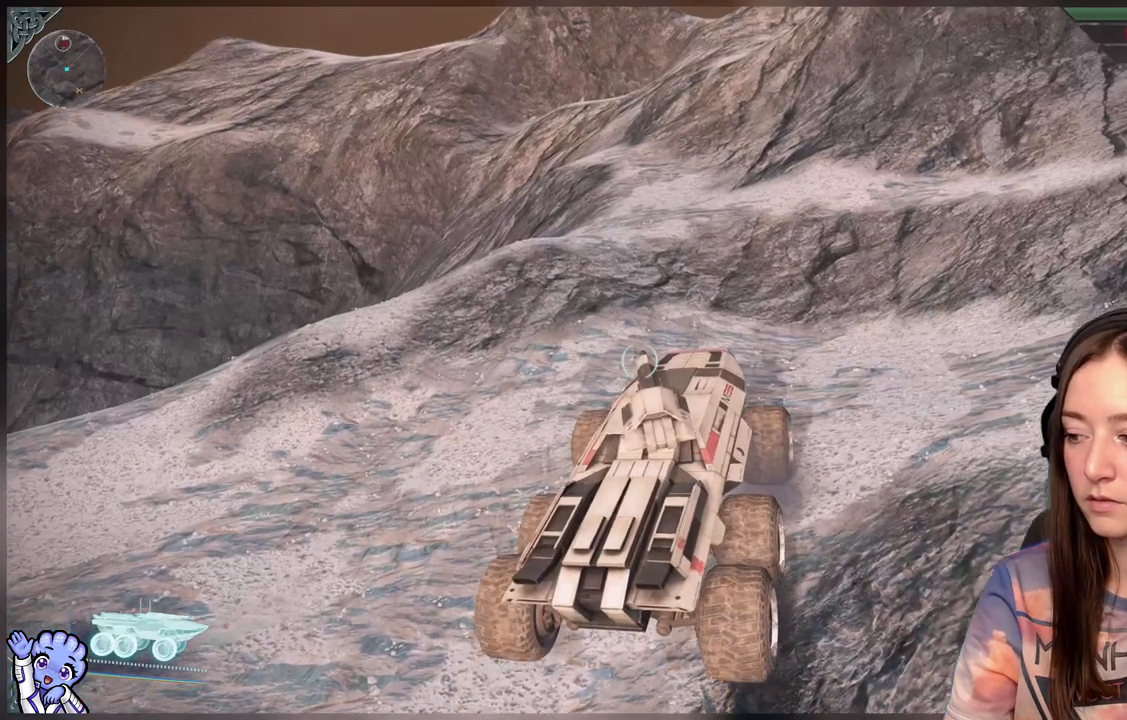
{"buttons": [], "left_stick": "up", "right_stick": "center", "events": [[250, "left_stick", "up"], [283, "right_stick", "up-left"], [383, "right_stick", "center"]]}
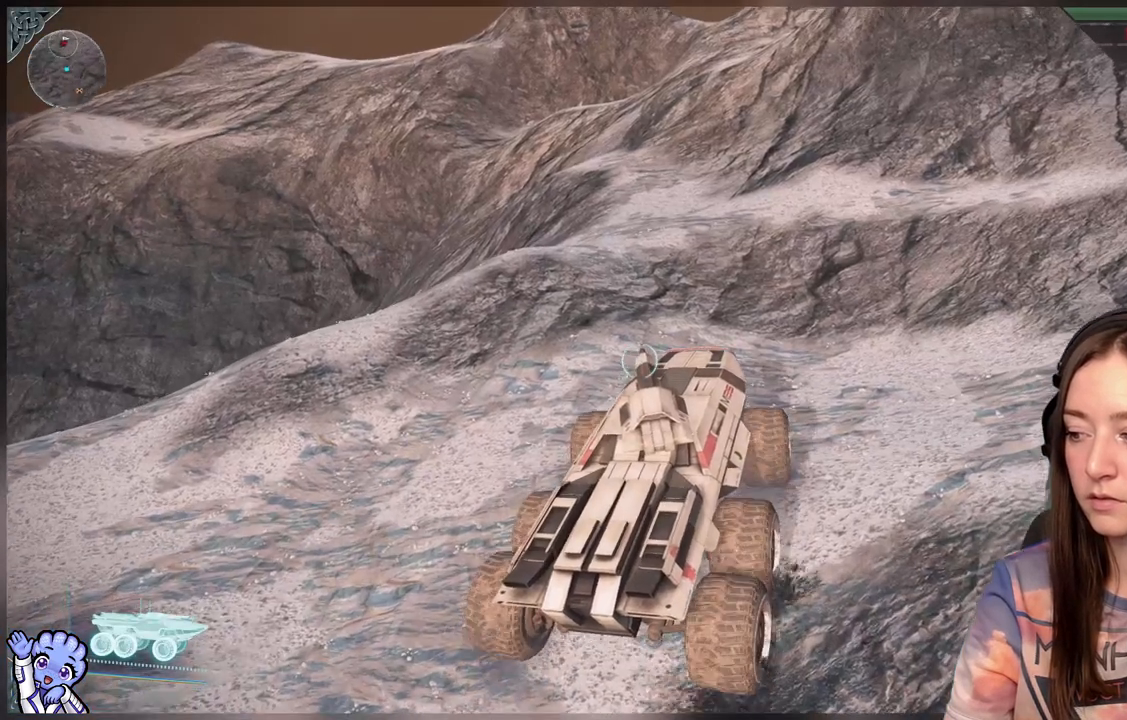
{"buttons": [], "left_stick": "up", "right_stick": "up", "events": [[83, "right_stick", "up-right"], [233, "right_stick", "center"], [483, "right_stick", "up"]]}
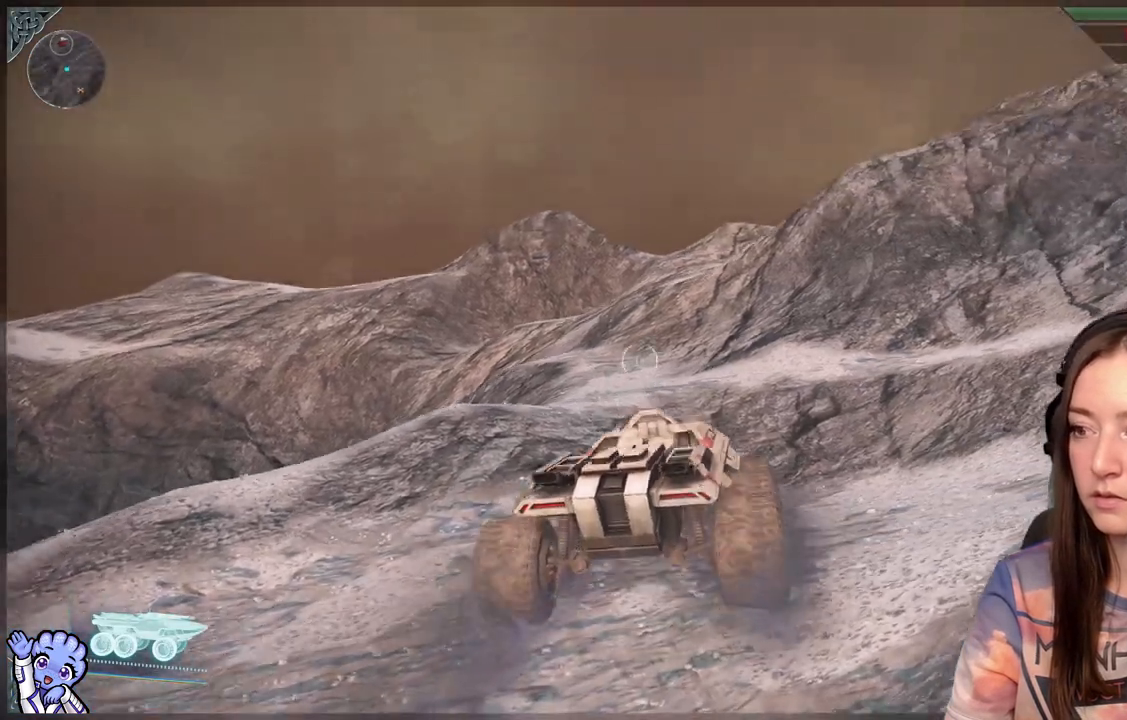
{"buttons": [], "left_stick": "up", "right_stick": "center", "events": [[150, "right_stick", "center"]]}
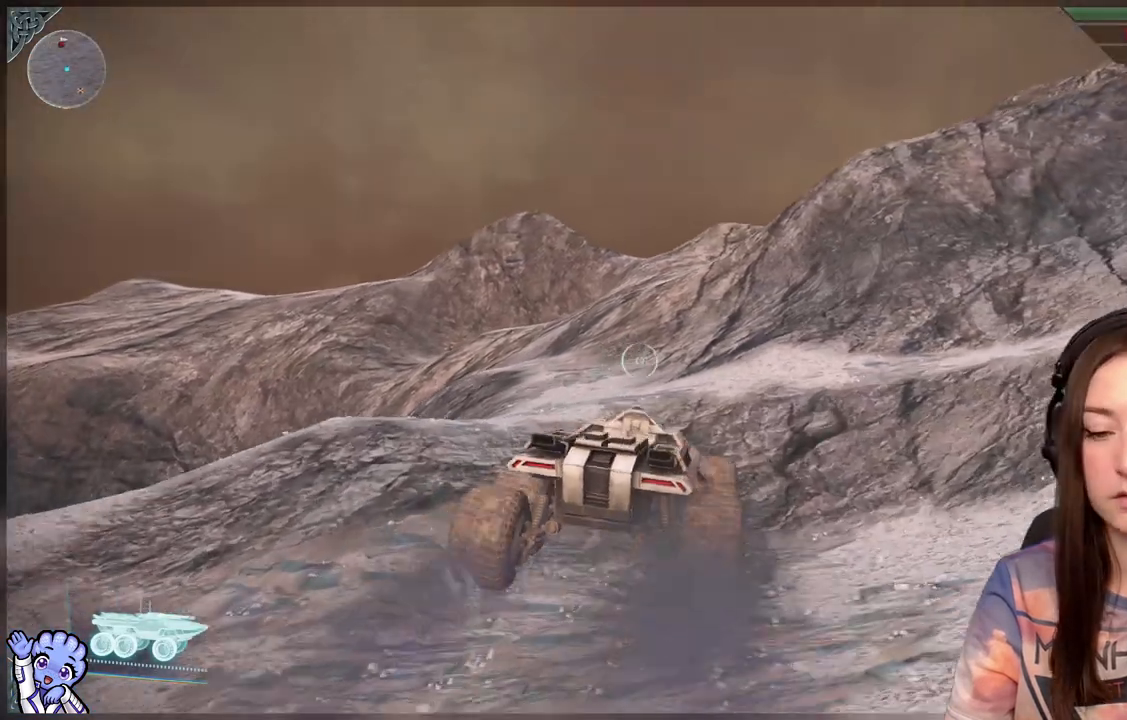
{"buttons": [], "left_stick": "up", "right_stick": "center", "events": []}
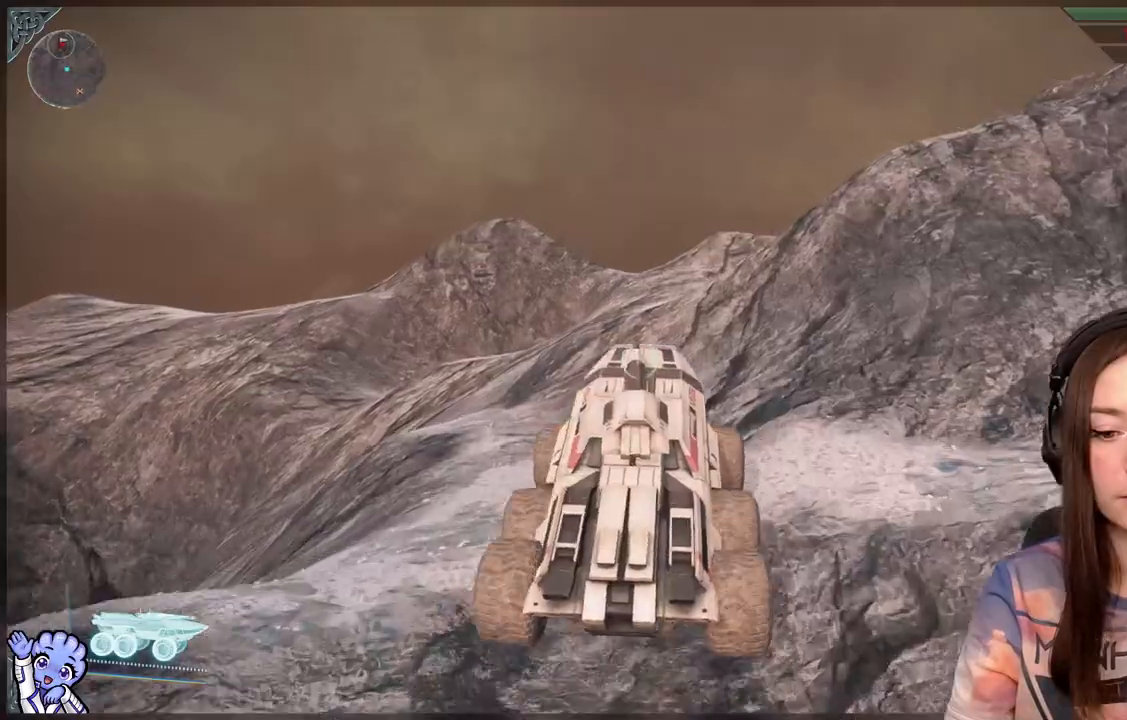
{"buttons": [], "left_stick": "up", "right_stick": "center", "events": [[67, "right_stick", "up-right"], [267, "right_stick", "center"]]}
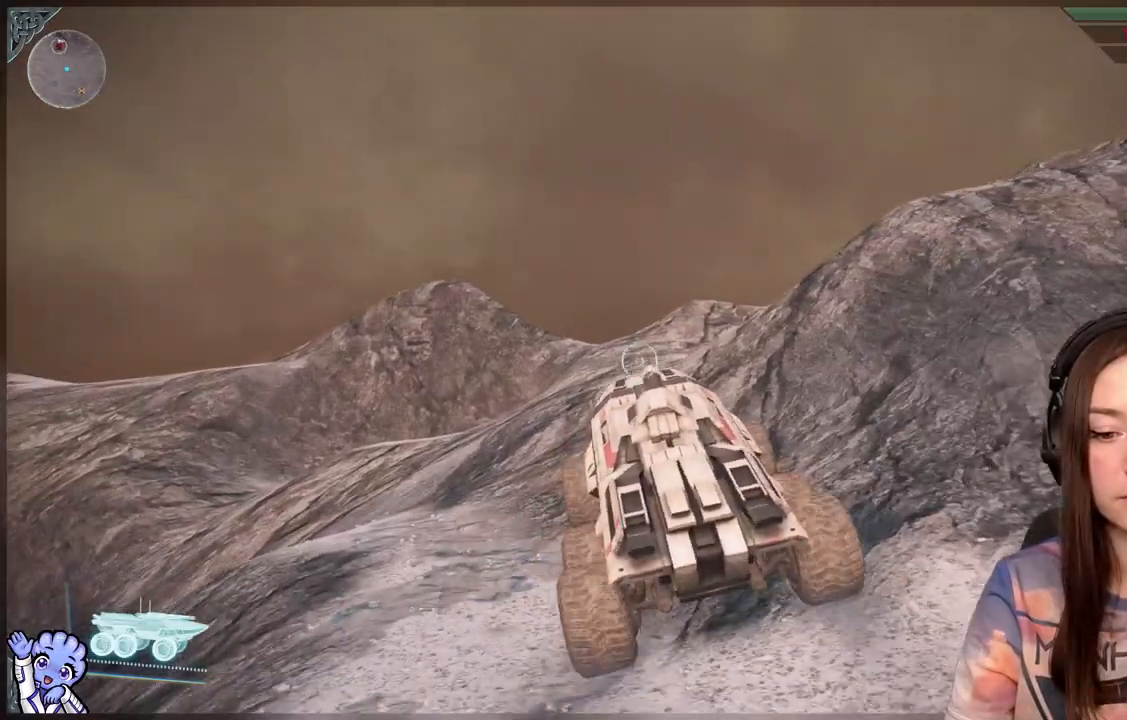
{"buttons": [], "left_stick": "up", "right_stick": "down", "events": [[183, "left_stick", "center"], [283, "right_stick", "down"], [367, "left_stick", "up"]]}
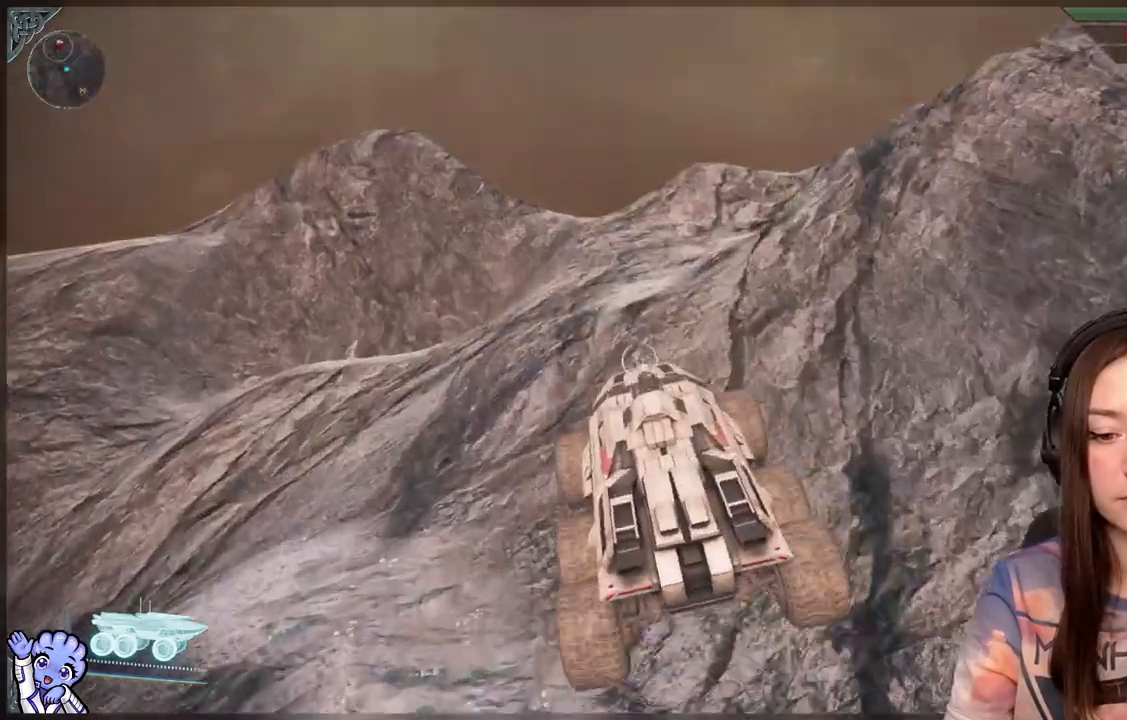
{"buttons": [], "left_stick": "up", "right_stick": "center", "events": [[67, "right_stick", "center"]]}
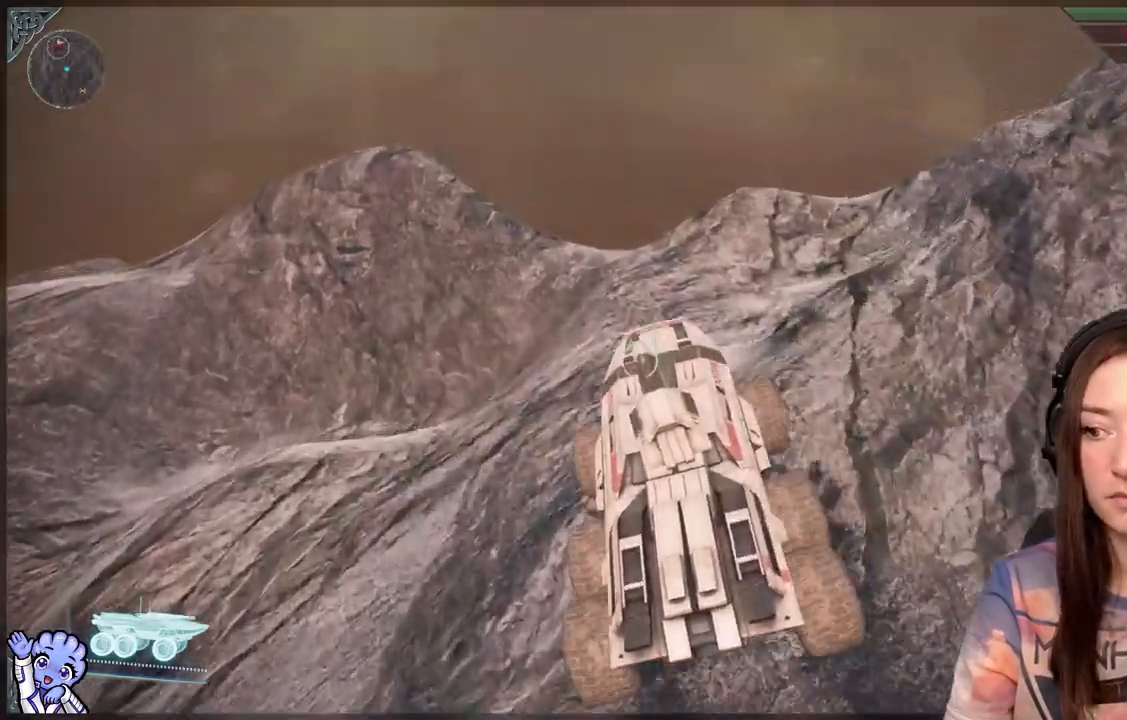
{"buttons": [], "left_stick": "up-right", "right_stick": "center", "events": [[100, "left_stick", "up-right"], [217, "right_stick", "down"], [433, "right_stick", "center"]]}
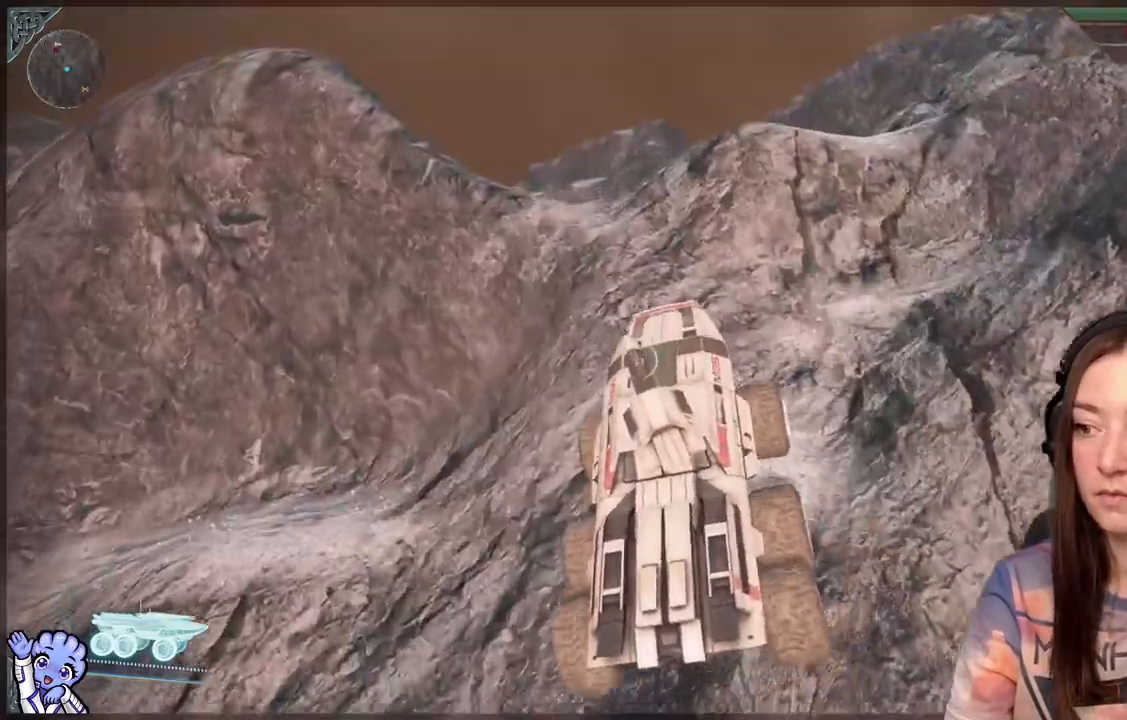
{"buttons": [], "left_stick": "up", "right_stick": "down", "events": [[233, "left_stick", "up"], [483, "right_stick", "down"]]}
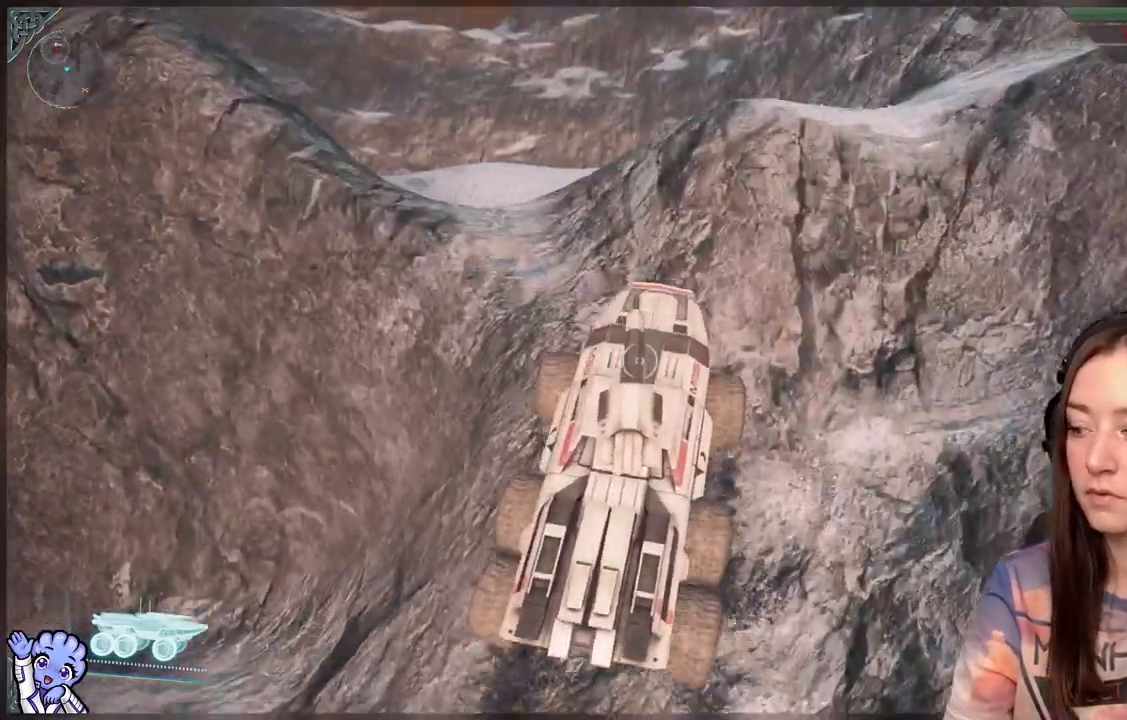
{"buttons": [], "left_stick": "left", "right_stick": "center", "events": [[33, "left_stick", "up-left"], [133, "right_stick", "center"], [267, "left_stick", "left"]]}
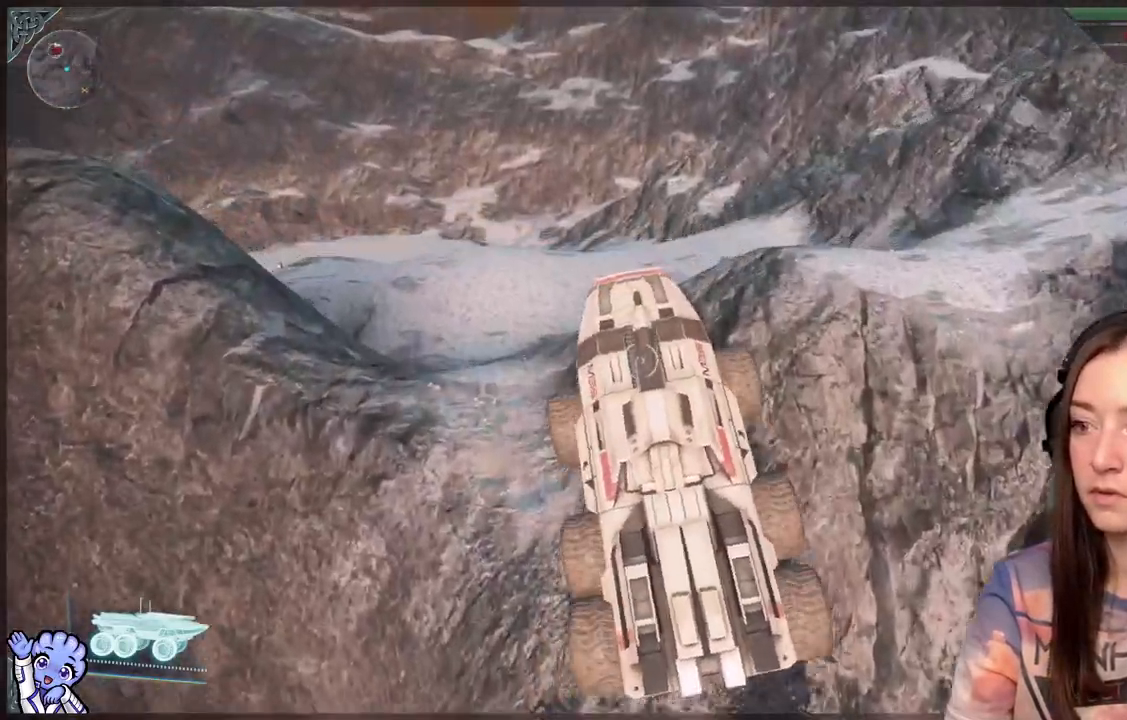
{"buttons": [], "left_stick": "up", "right_stick": "down-left", "events": [[83, "right_stick", "up-left"], [133, "left_stick", "center"], [217, "right_stick", "center"], [333, "left_stick", "up"], [483, "right_stick", "down-left"]]}
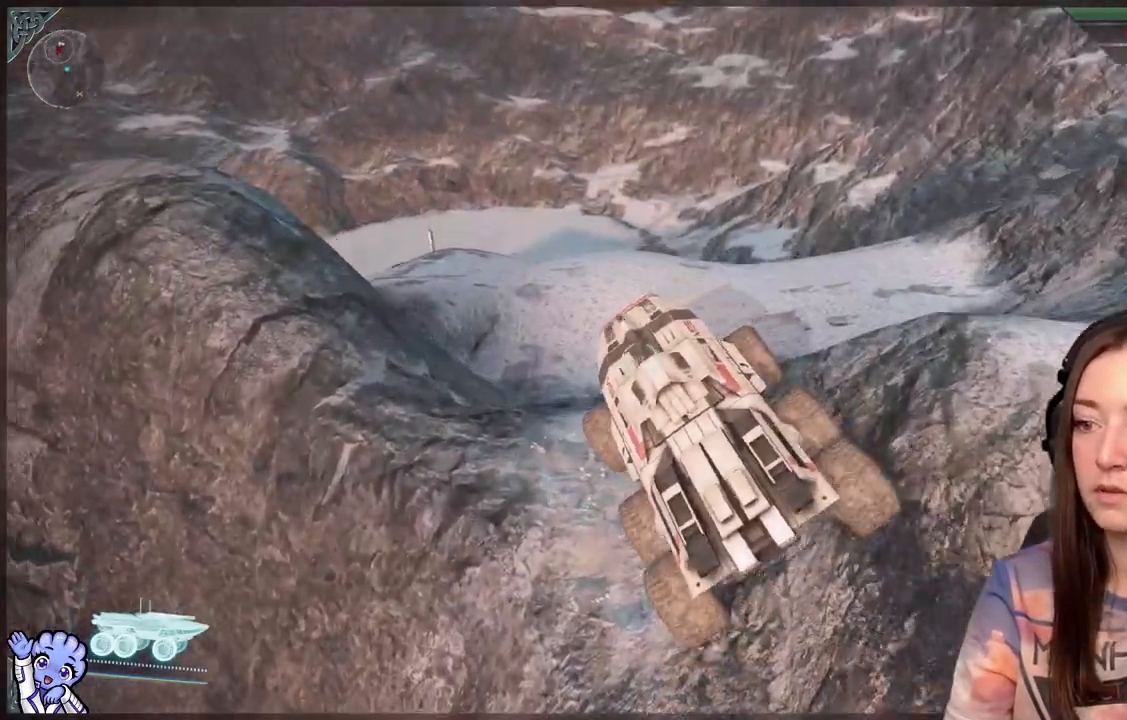
{"buttons": [], "left_stick": "up", "right_stick": "center", "events": [[233, "right_stick", "center"]]}
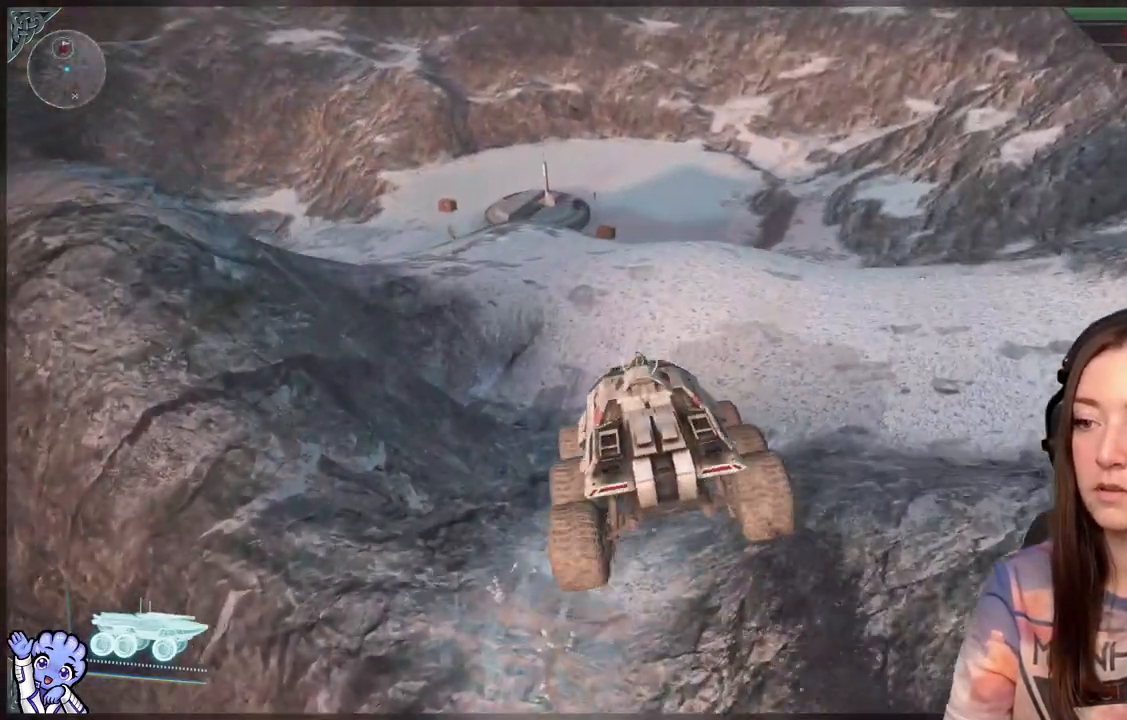
{"buttons": [], "left_stick": "center", "right_stick": "center", "events": [[133, "left_stick", "up-left"], [267, "right_stick", "down-left"], [317, "left_stick", "center"], [417, "right_stick", "center"]]}
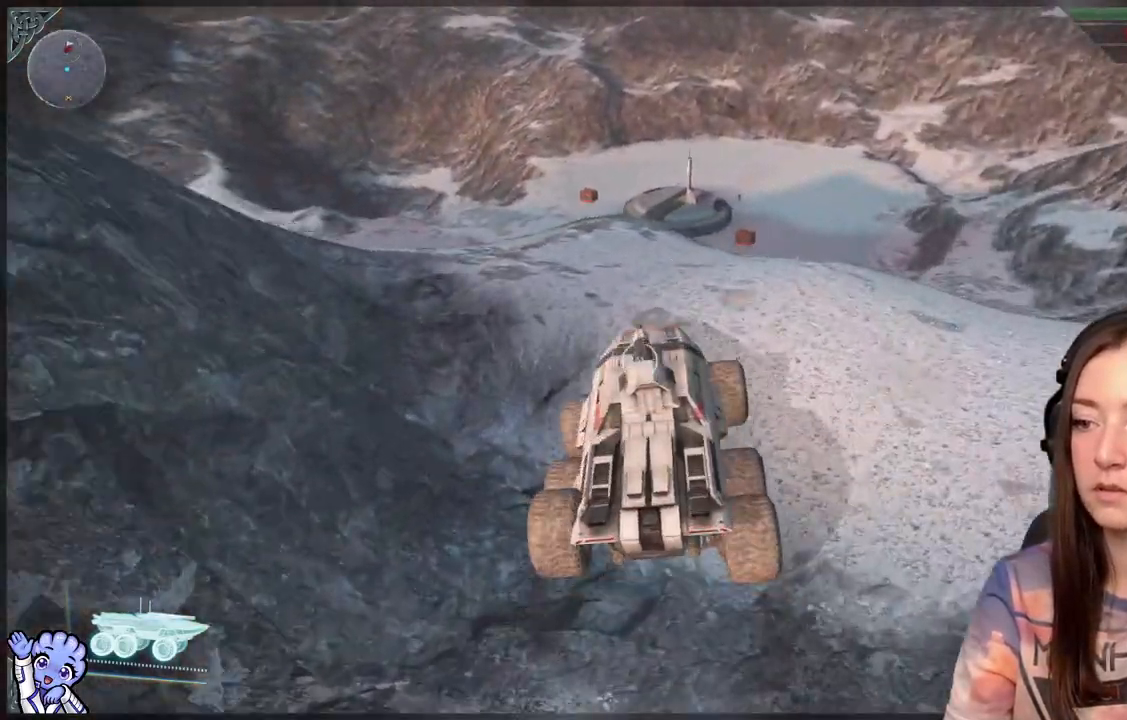
{"buttons": [], "left_stick": "up", "right_stick": "center", "events": [[17, "left_stick", "up-left"], [100, "R2", "down"], [150, "R2", "up"], [317, "left_stick", "up"]]}
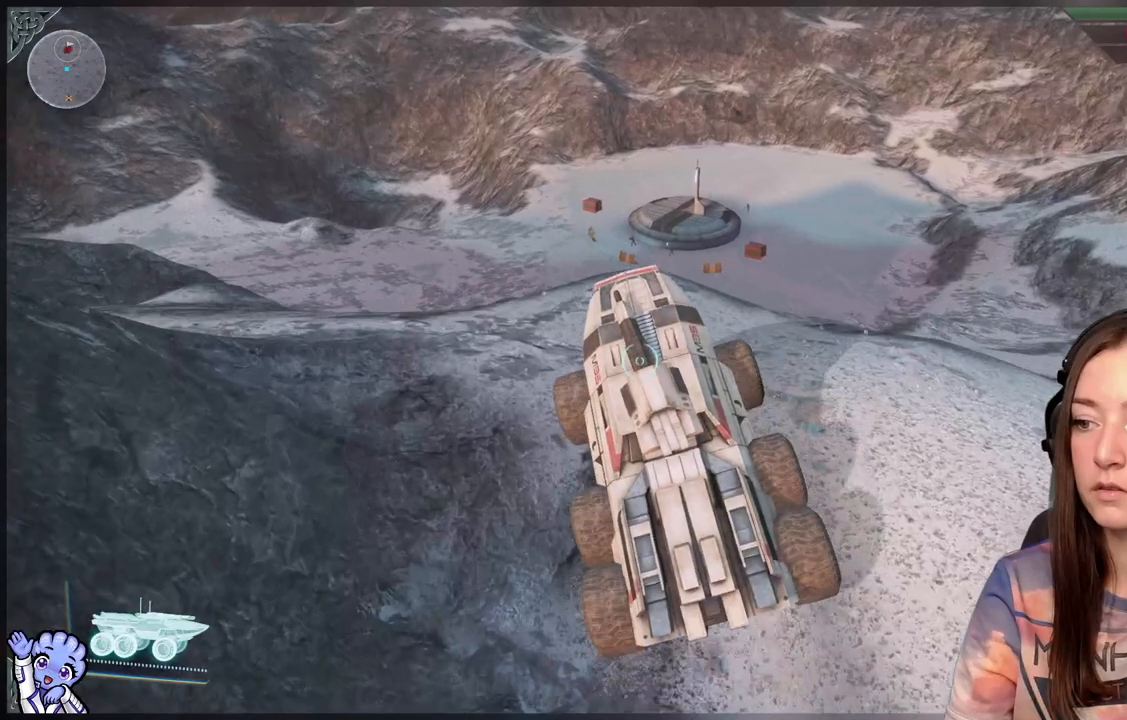
{"buttons": [], "left_stick": "down", "right_stick": "center", "events": [[33, "left_stick", "center"], [217, "left_stick", "down"], [417, "left_stick", "center"], [500, "left_stick", "down"]]}
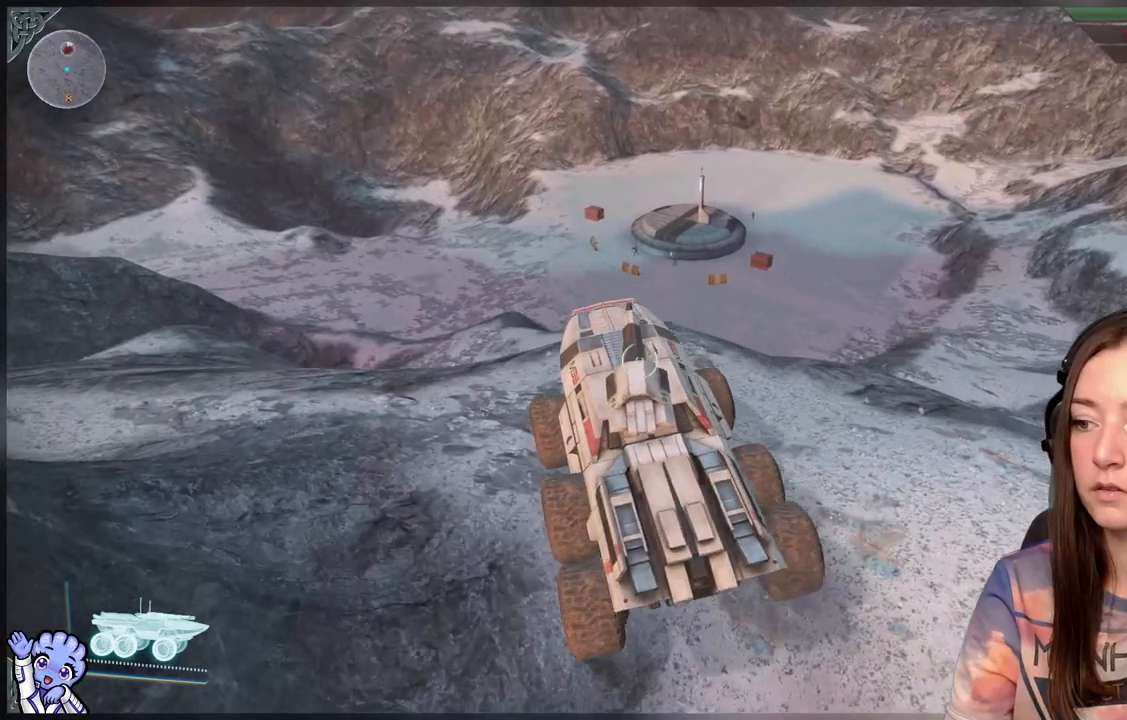
{"buttons": ["L2"], "left_stick": "center", "right_stick": "up", "events": [[167, "left_stick", "center"], [250, "right_stick", "up"], [350, "L2", "down"]]}
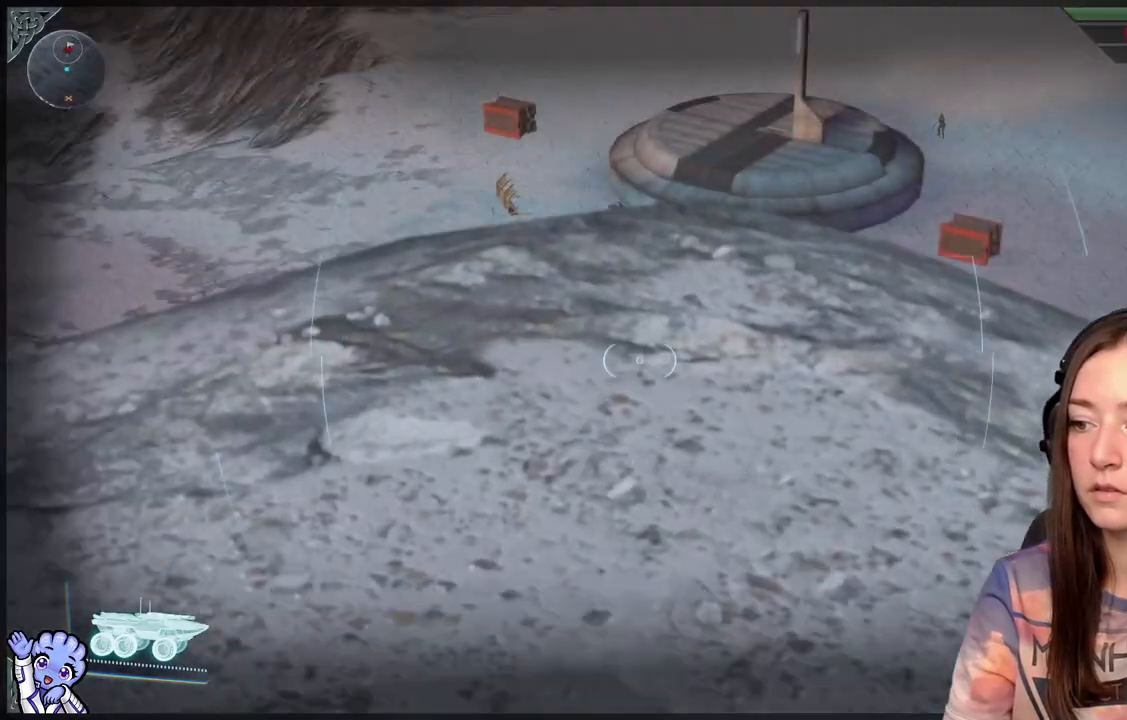
{"buttons": ["L2"], "left_stick": "up", "right_stick": "center", "events": [[117, "right_stick", "center"], [200, "right_stick", "up"], [400, "right_stick", "center"], [433, "left_stick", "up"]]}
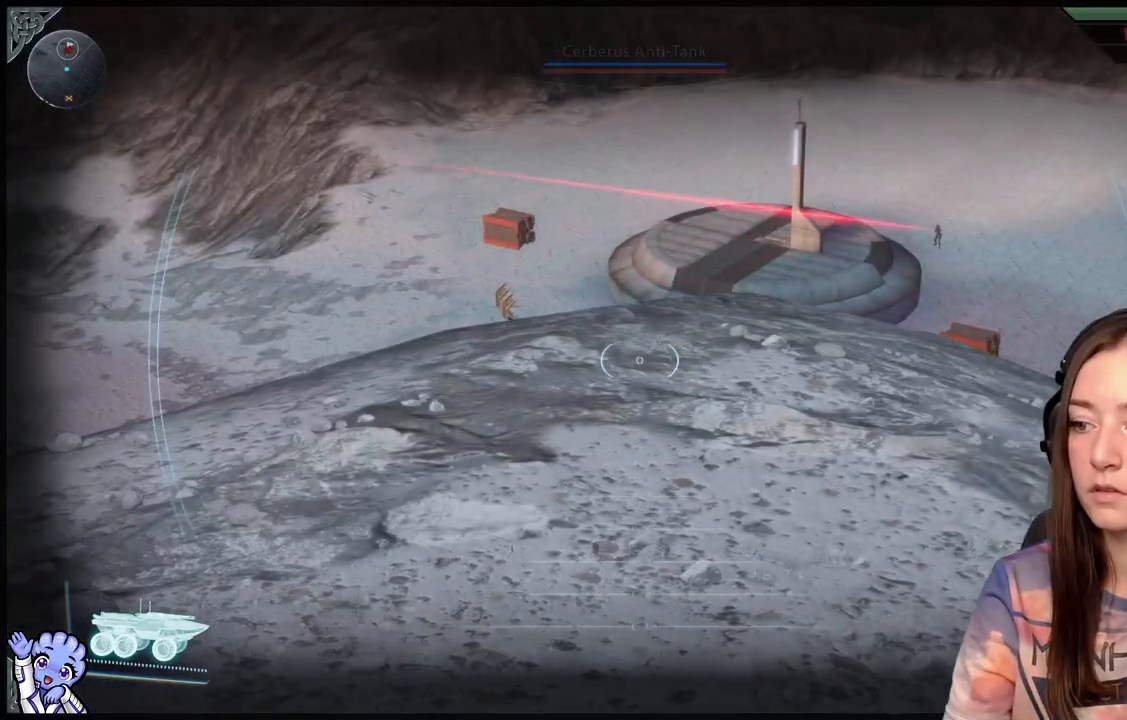
{"buttons": ["L2"], "left_stick": "center", "right_stick": "center", "events": [[450, "left_stick", "center"]]}
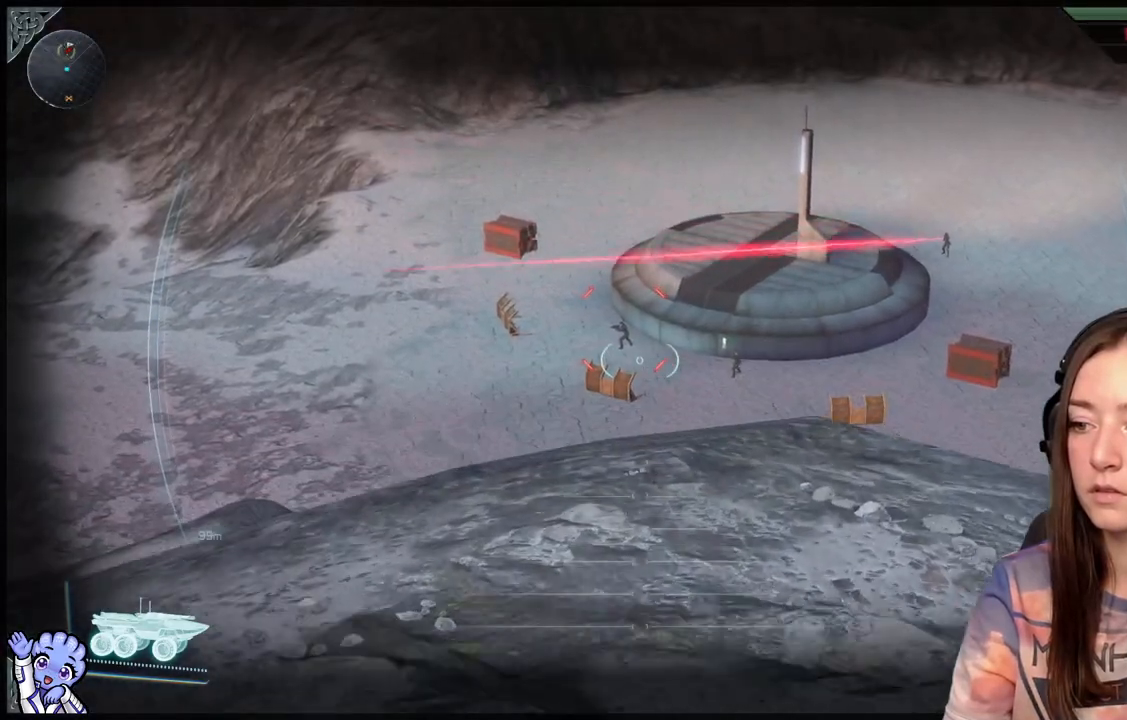
{"buttons": ["L2"], "left_stick": "center", "right_stick": "right", "events": [[283, "right_stick", "up-right"], [417, "right_stick", "right"]]}
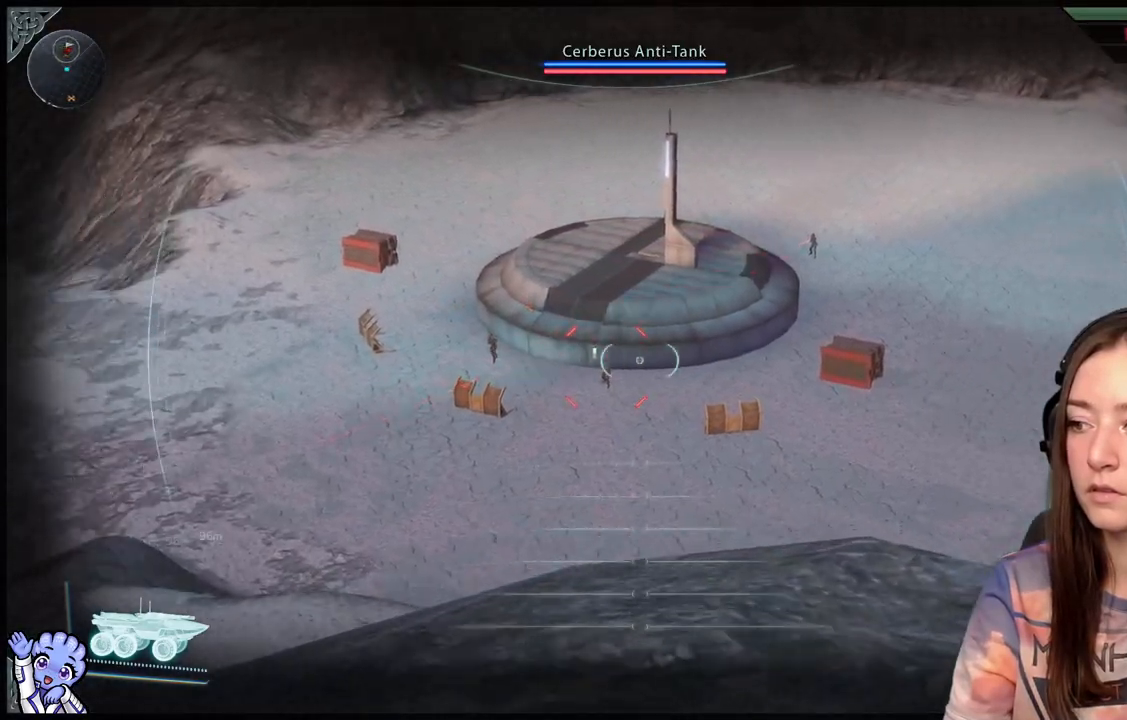
{"buttons": ["L2"], "left_stick": "center", "right_stick": "center", "events": [[217, "right_stick", "up-right"], [383, "right_stick", "up"], [500, "right_stick", "center"]]}
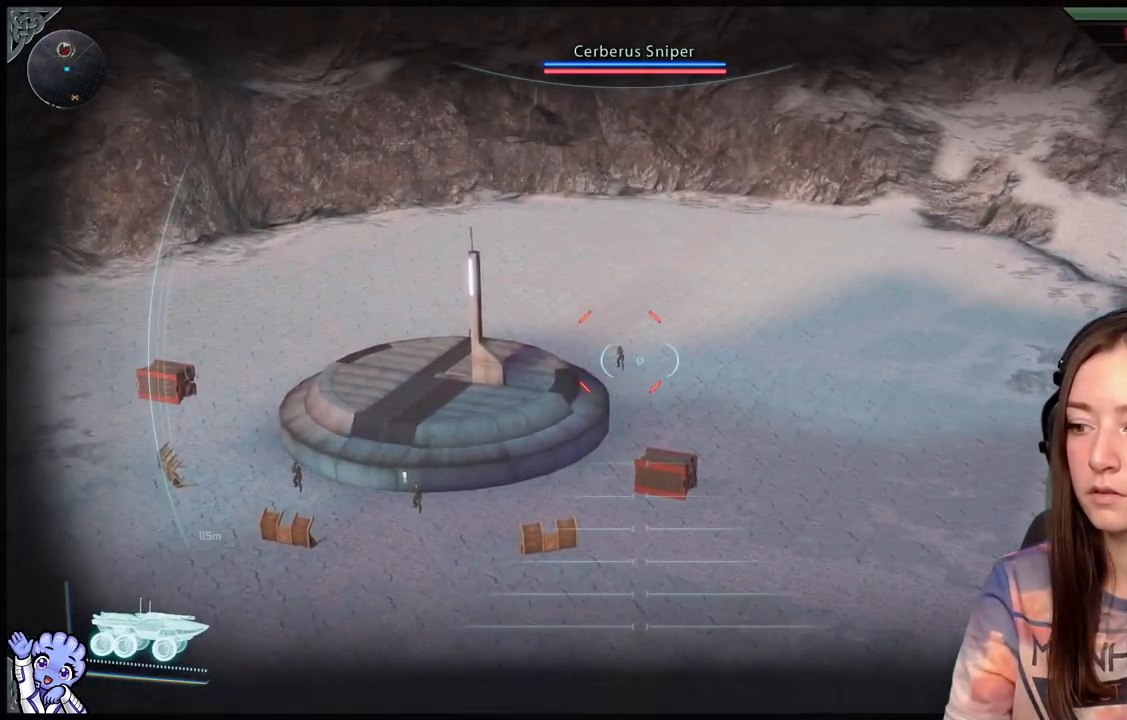
{"buttons": ["L2"], "left_stick": "center", "right_stick": "up-left", "events": [[167, "right_stick", "left"], [367, "right_stick", "up-left"]]}
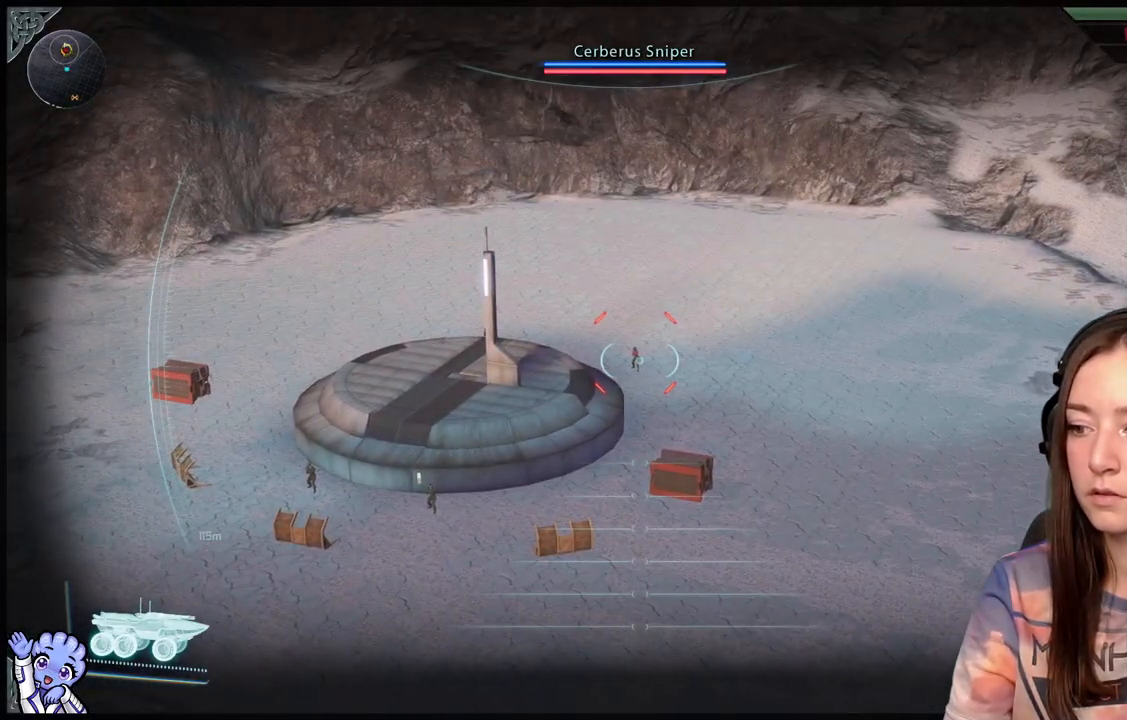
{"buttons": ["L2", "R1"], "left_stick": "center", "right_stick": "center", "events": [[350, "R1", "down"], [483, "right_stick", "center"]]}
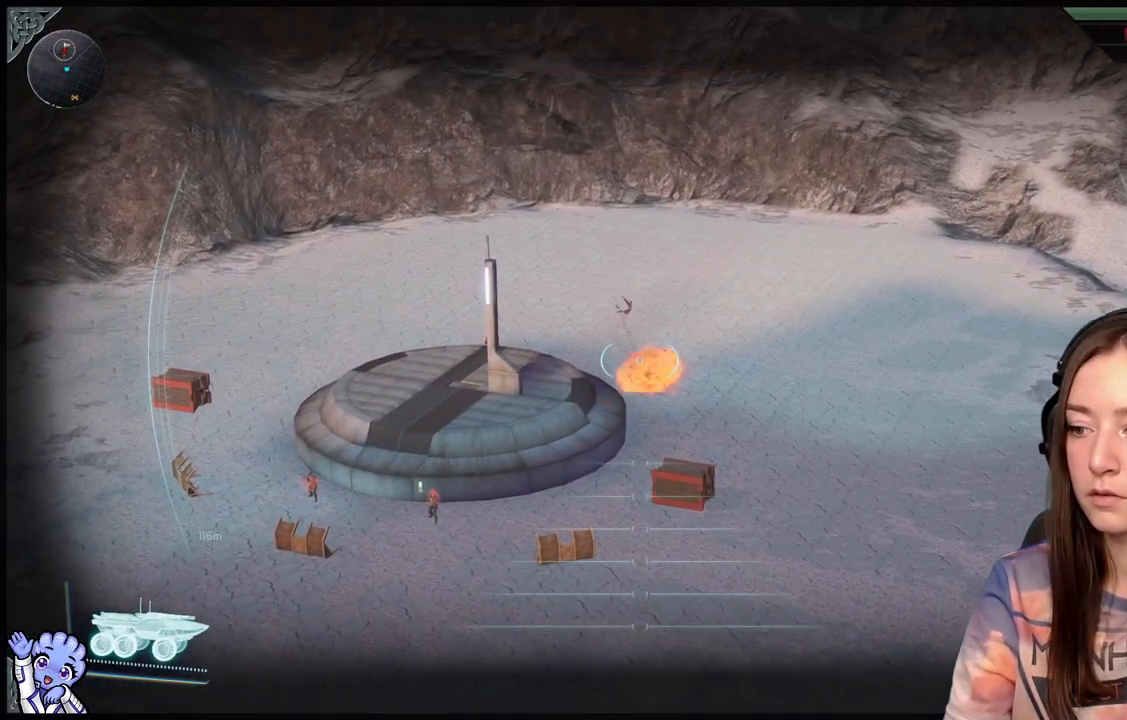
{"buttons": ["L2"], "left_stick": "center", "right_stick": "center", "events": [[233, "R1", "up"]]}
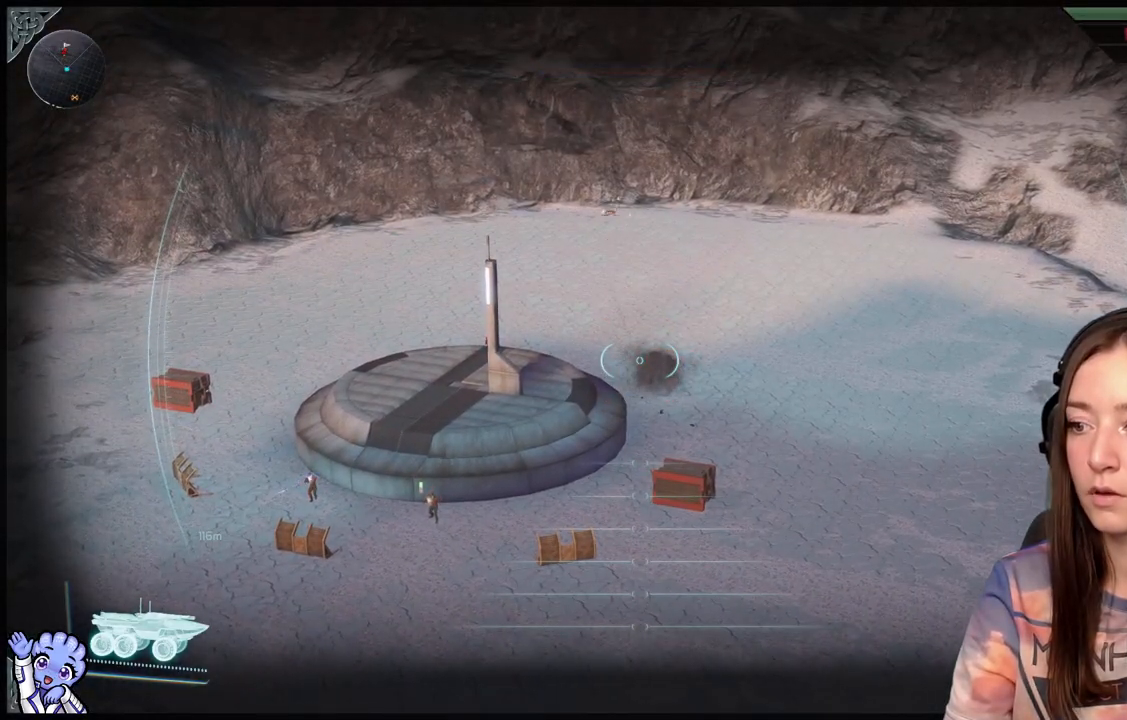
{"buttons": ["L2"], "left_stick": "center", "right_stick": "down-left", "events": [[33, "right_stick", "down-left"], [183, "right_stick", "center"], [300, "right_stick", "down-left"]]}
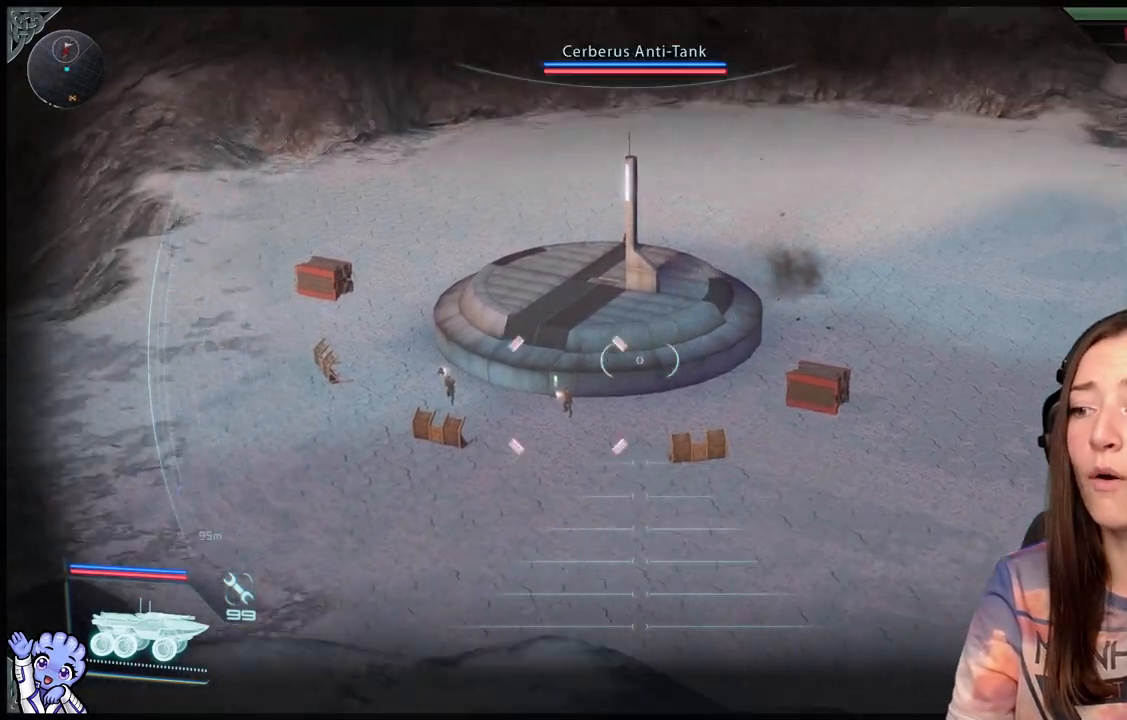
{"buttons": ["L2"], "left_stick": "center", "right_stick": "left", "events": [[183, "right_stick", "center"], [383, "right_stick", "left"]]}
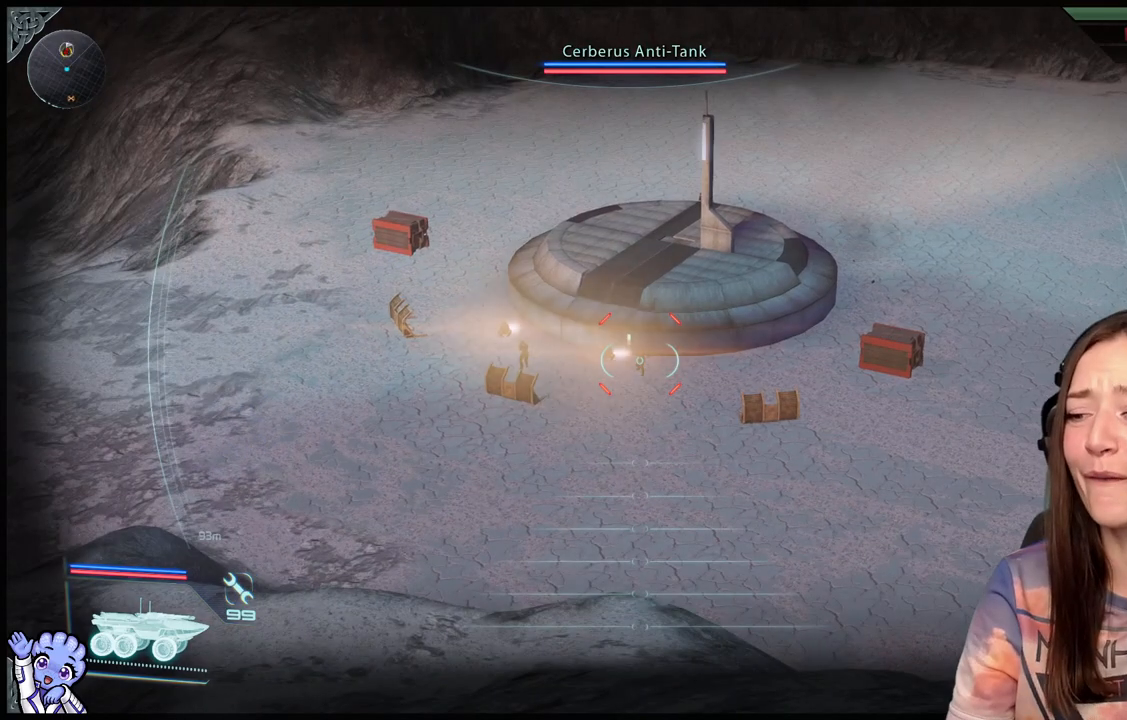
{"buttons": ["L2", "R2"], "left_stick": "center", "right_stick": "center", "events": [[83, "right_stick", "center"], [233, "right_stick", "left"], [333, "right_stick", "center"], [450, "R2", "down"]]}
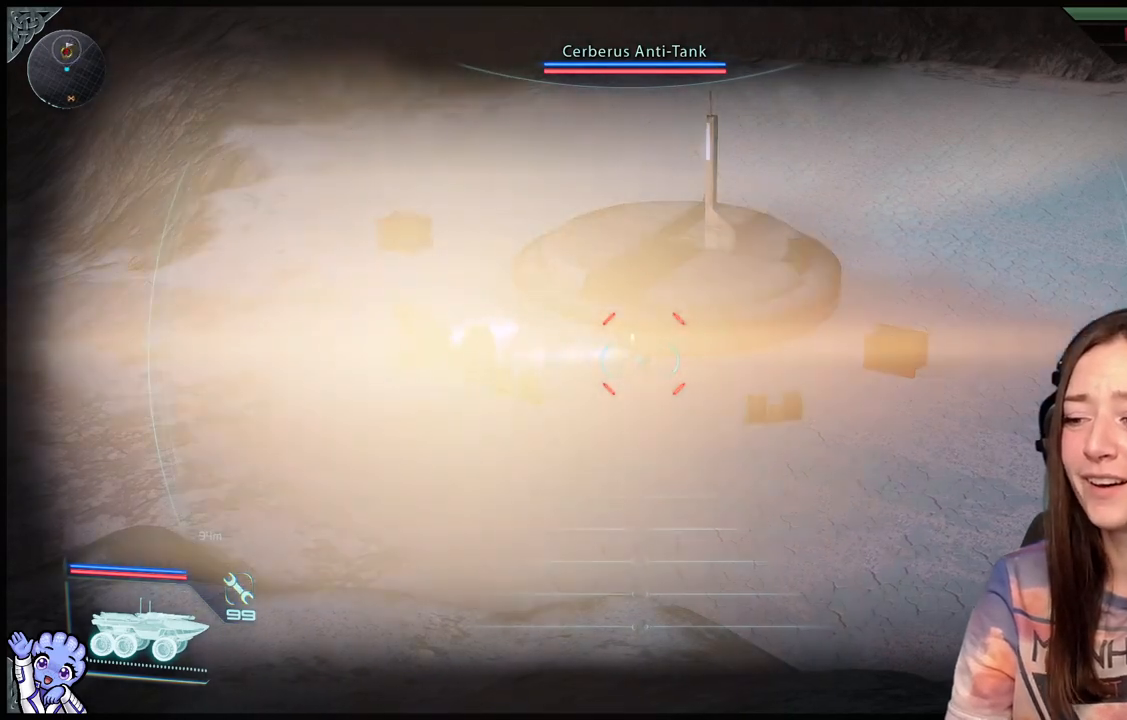
{"buttons": ["L2", "R2"], "left_stick": "down", "right_stick": "center", "events": [[50, "left_stick", "down-right"], [417, "left_stick", "down"]]}